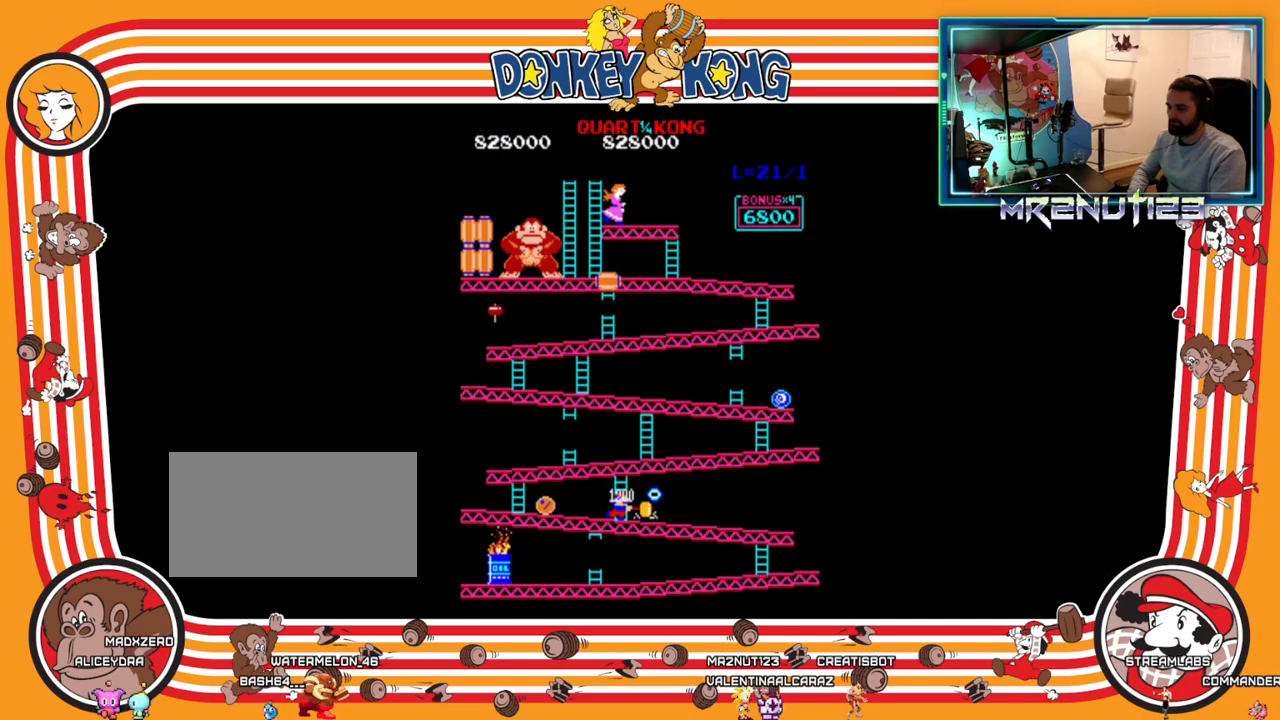
Gameplay with a controller (Nintendo layout); each line is a JSON object with the inputs held at the frame after it. "events" lists button and stick changes between this image and that frame as [ms after this image, input, new state], when the widget could be followed in between. Not read: B L3 R3.
{"buttons": [], "events": []}
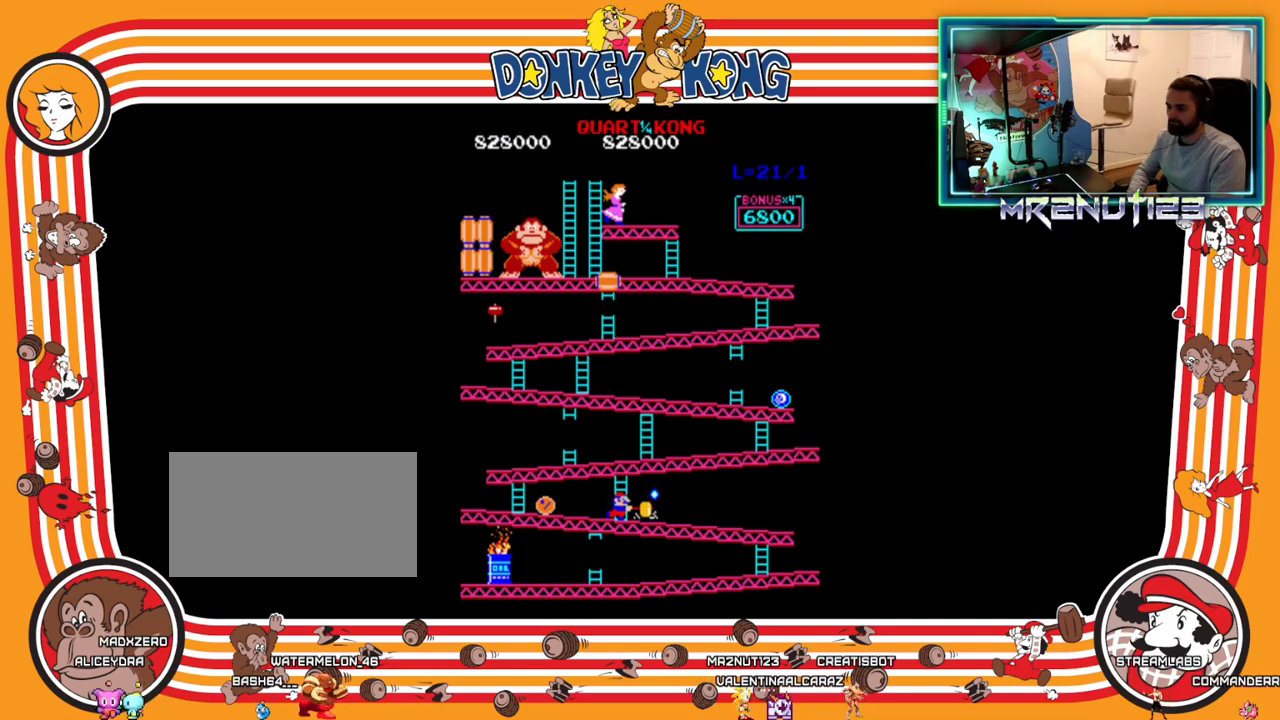
{"buttons": ["DPAD_LEFT"], "events": [[350, "DPAD_LEFT", "down"]]}
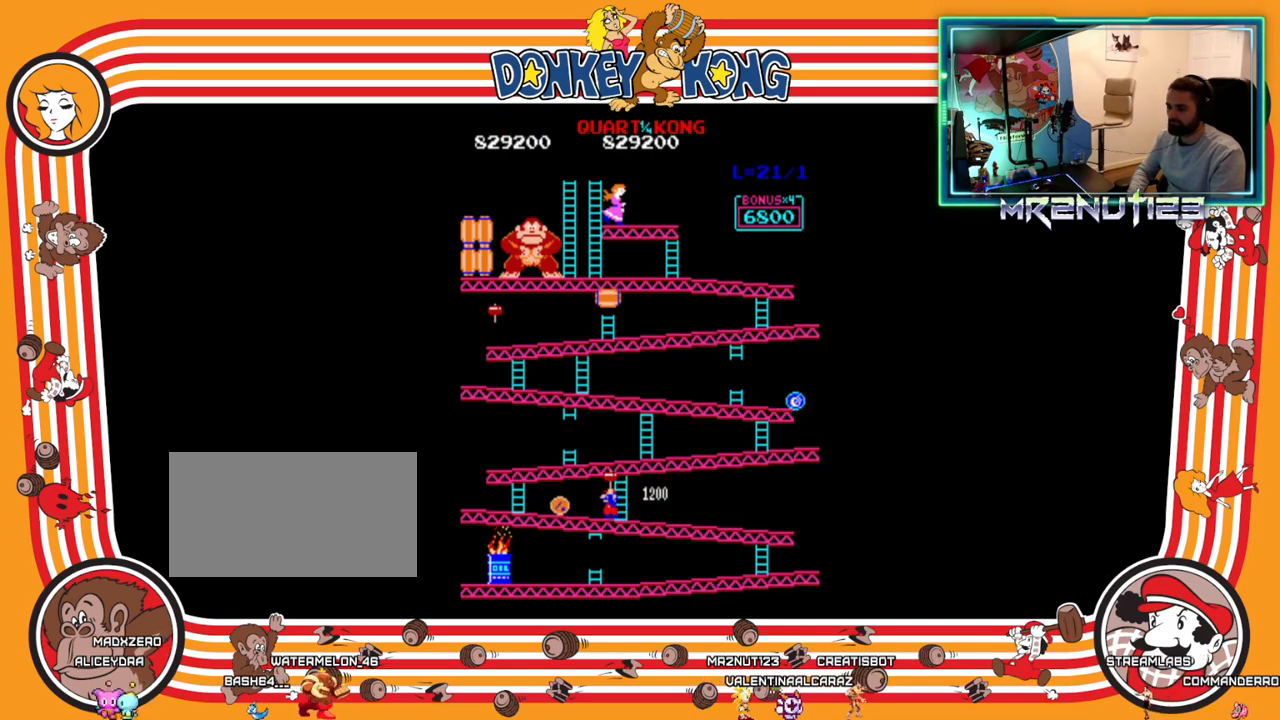
{"buttons": ["A"], "events": [[50, "DPAD_LEFT", "up"], [250, "A", "down"], [317, "A", "up"], [367, "A", "down"], [417, "A", "up"], [500, "A", "down"]]}
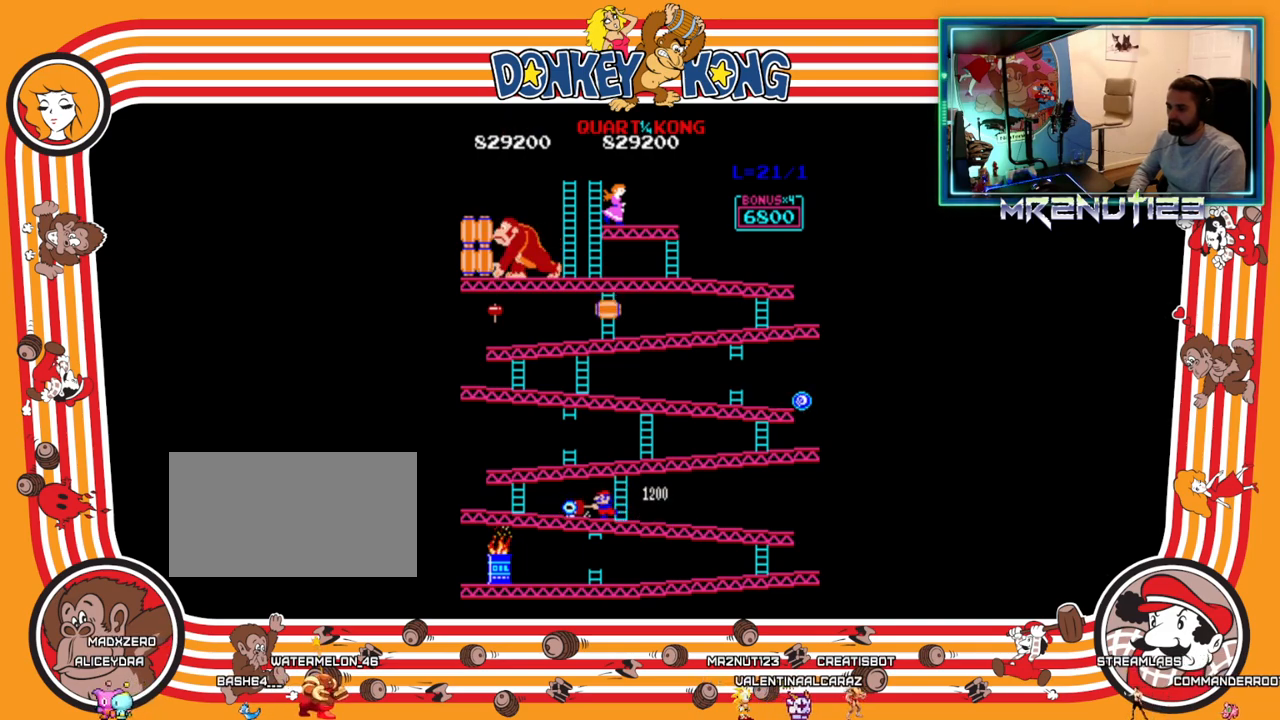
{"buttons": [], "events": [[33, "A", "up"]]}
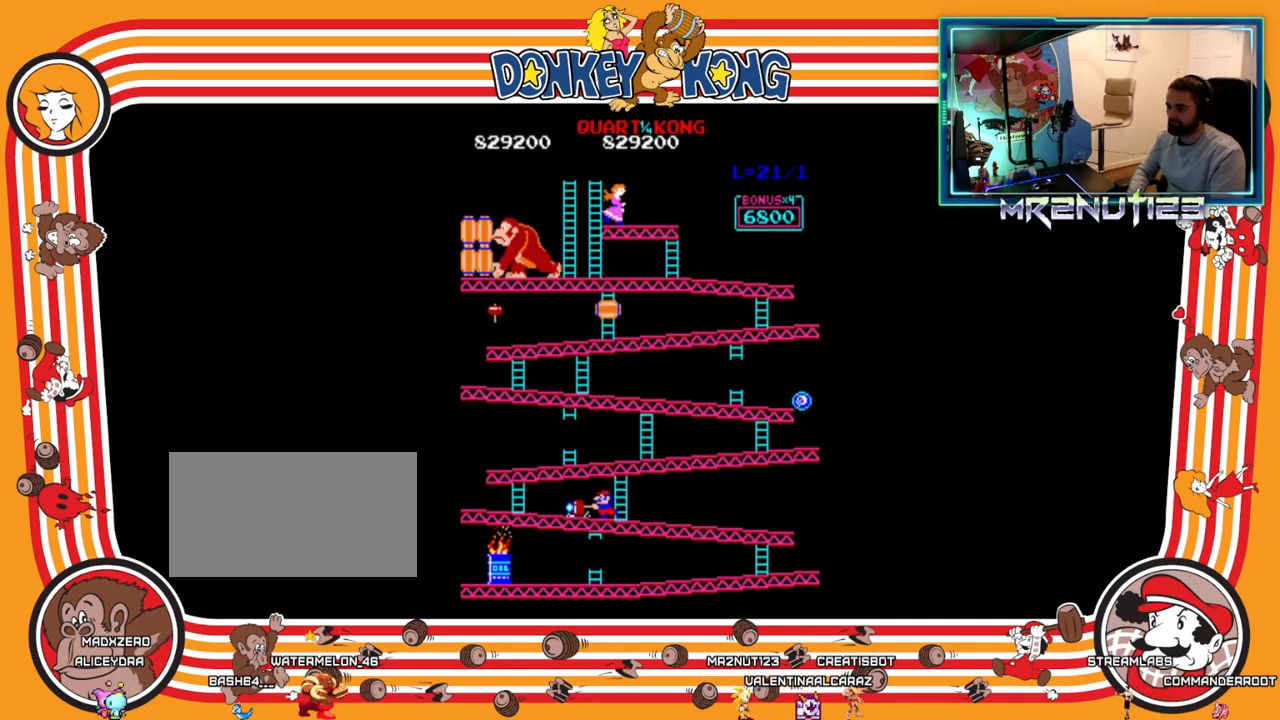
{"buttons": [], "events": []}
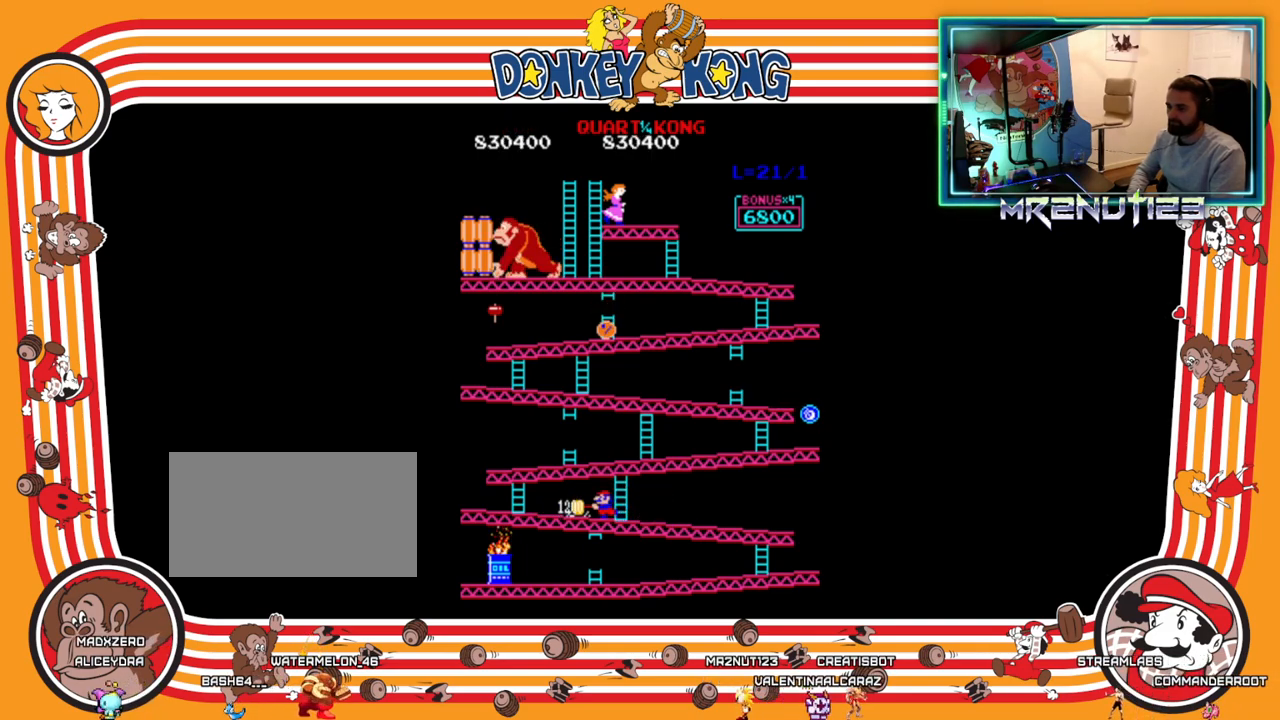
{"buttons": ["DPAD_LEFT"], "events": [[117, "DPAD_LEFT", "down"]]}
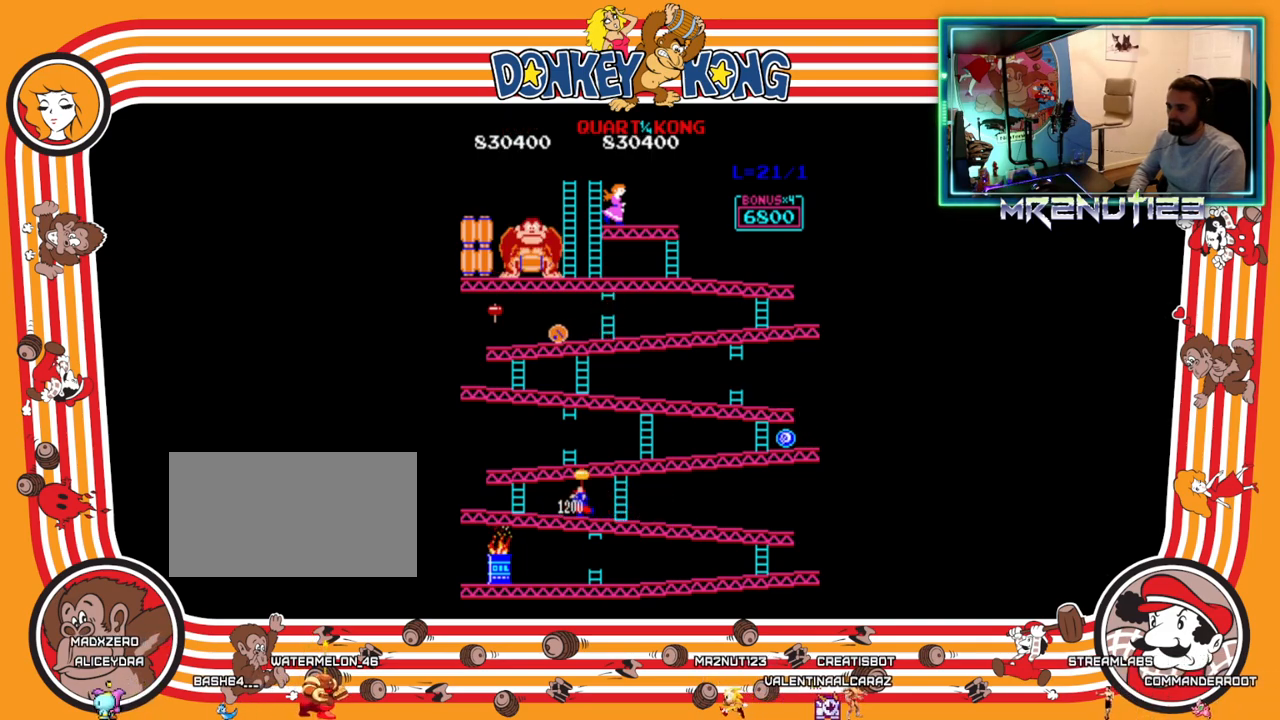
{"buttons": [], "events": [[17, "DPAD_LEFT", "up"]]}
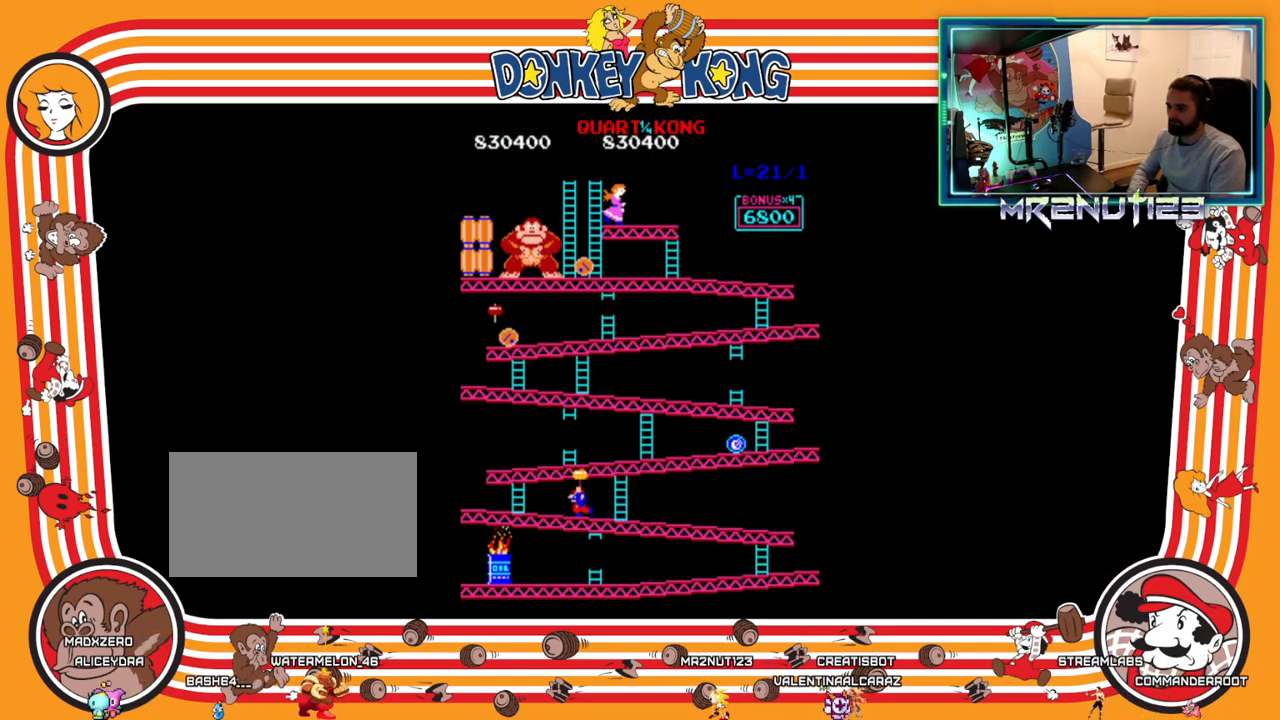
{"buttons": [], "events": []}
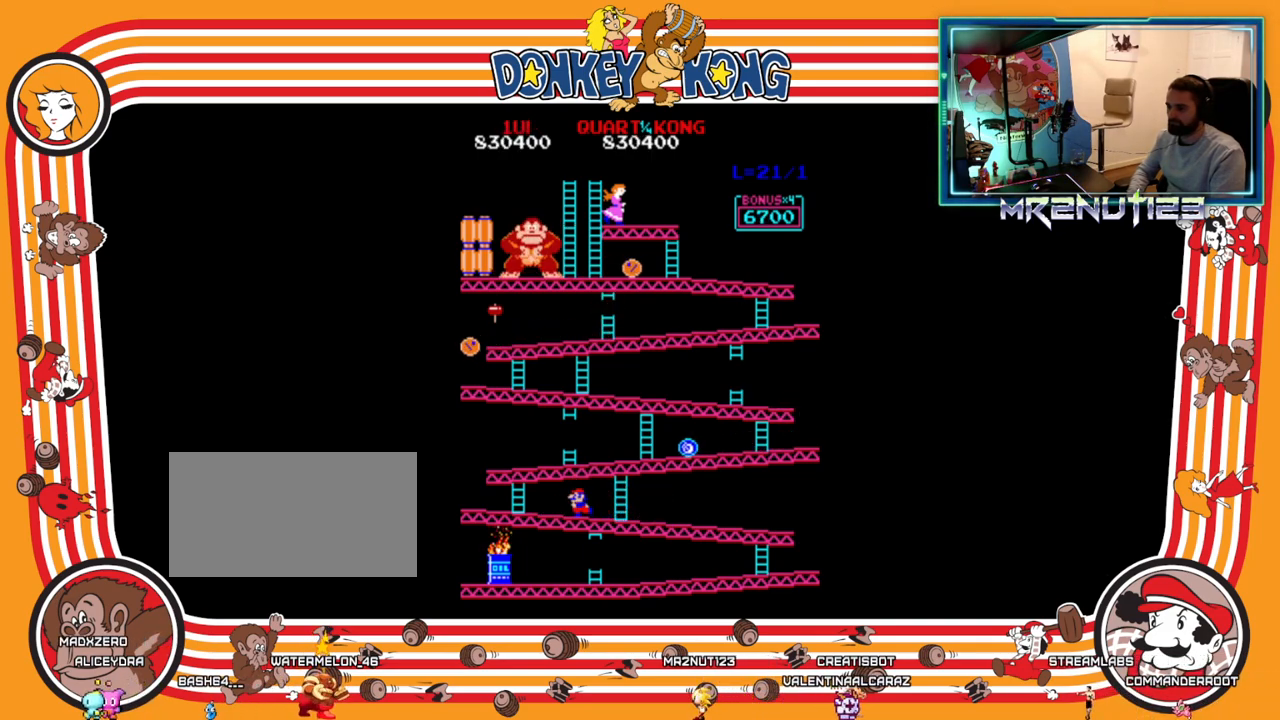
{"buttons": ["DPAD_RIGHT"], "events": [[483, "DPAD_RIGHT", "down"]]}
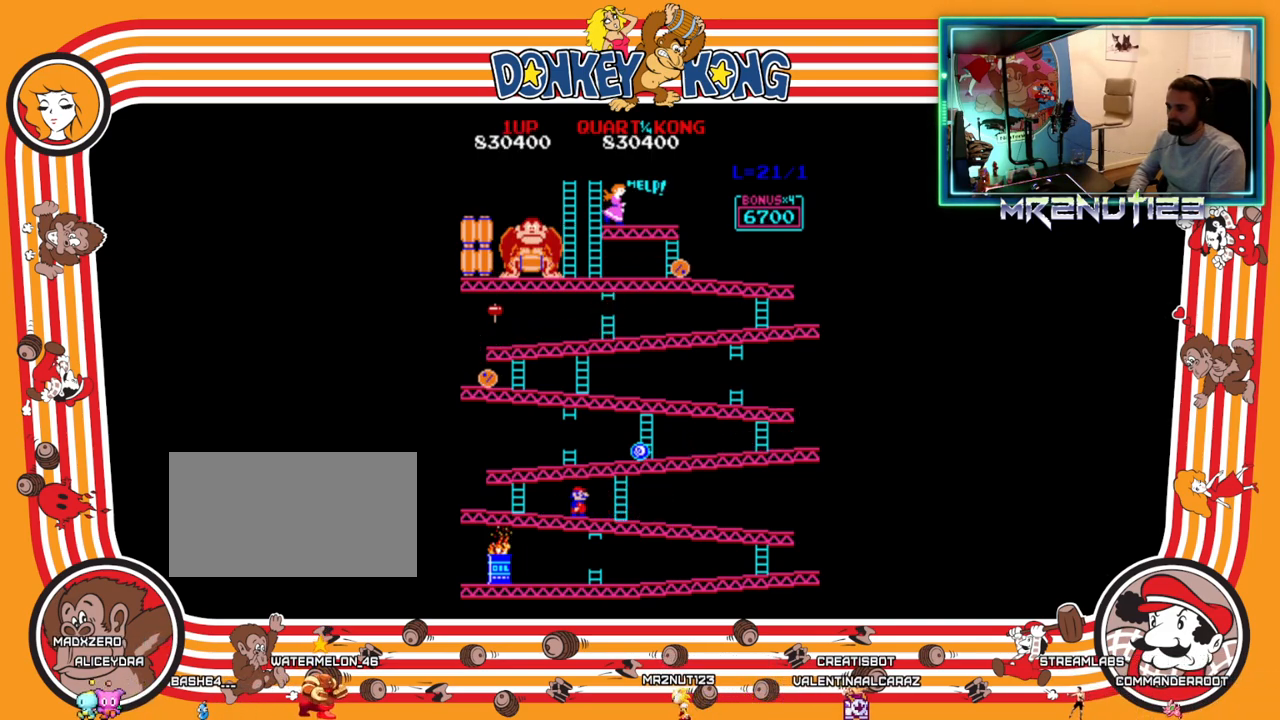
{"buttons": [], "events": [[317, "DPAD_RIGHT", "up"]]}
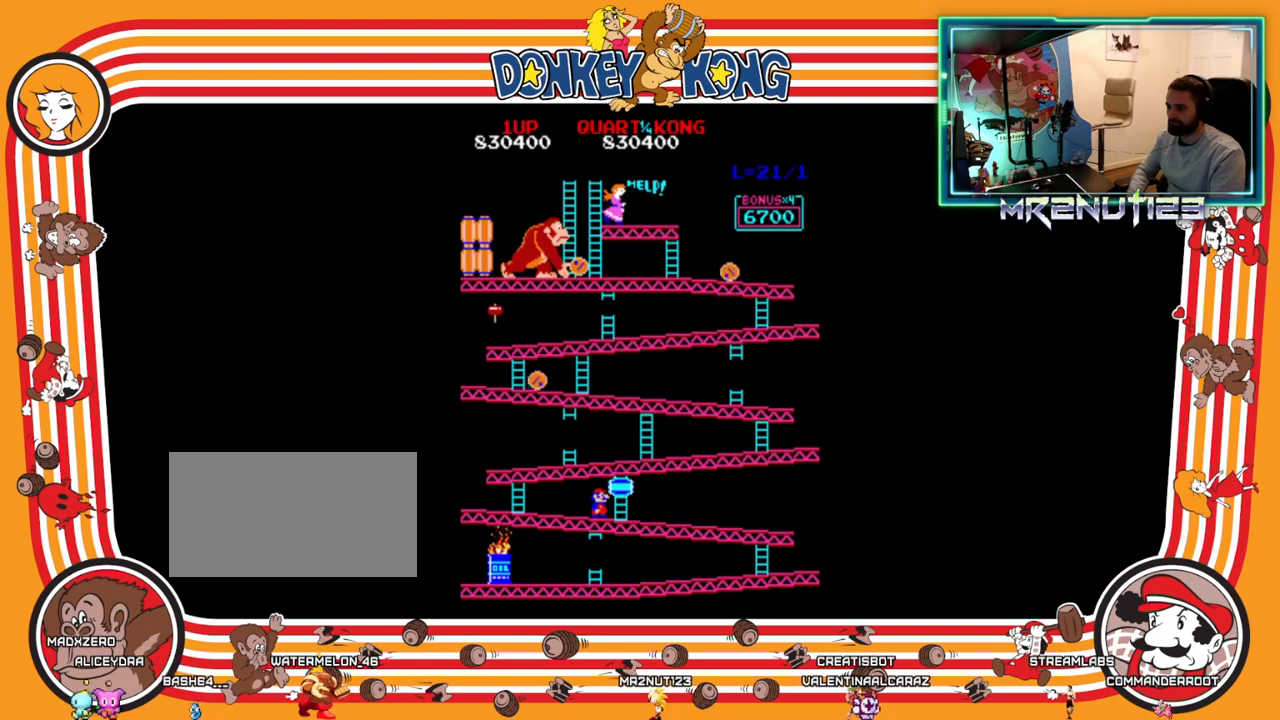
{"buttons": ["DPAD_RIGHT"], "events": [[267, "DPAD_LEFT", "down"], [400, "DPAD_DOWN", "down"], [400, "DPAD_LEFT", "up"], [417, "DPAD_DOWN", "up"], [417, "DPAD_RIGHT", "down"]]}
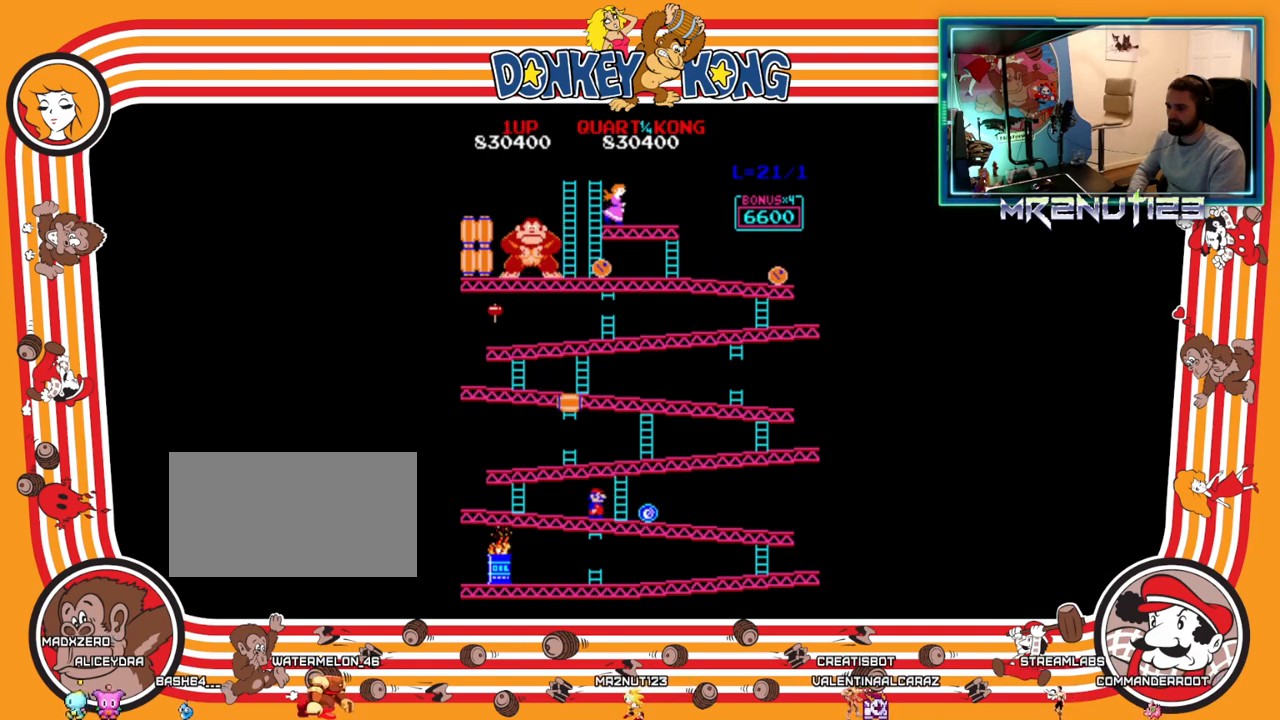
{"buttons": ["DPAD_UP"], "events": [[317, "DPAD_RIGHT", "up"], [317, "DPAD_UP", "down"]]}
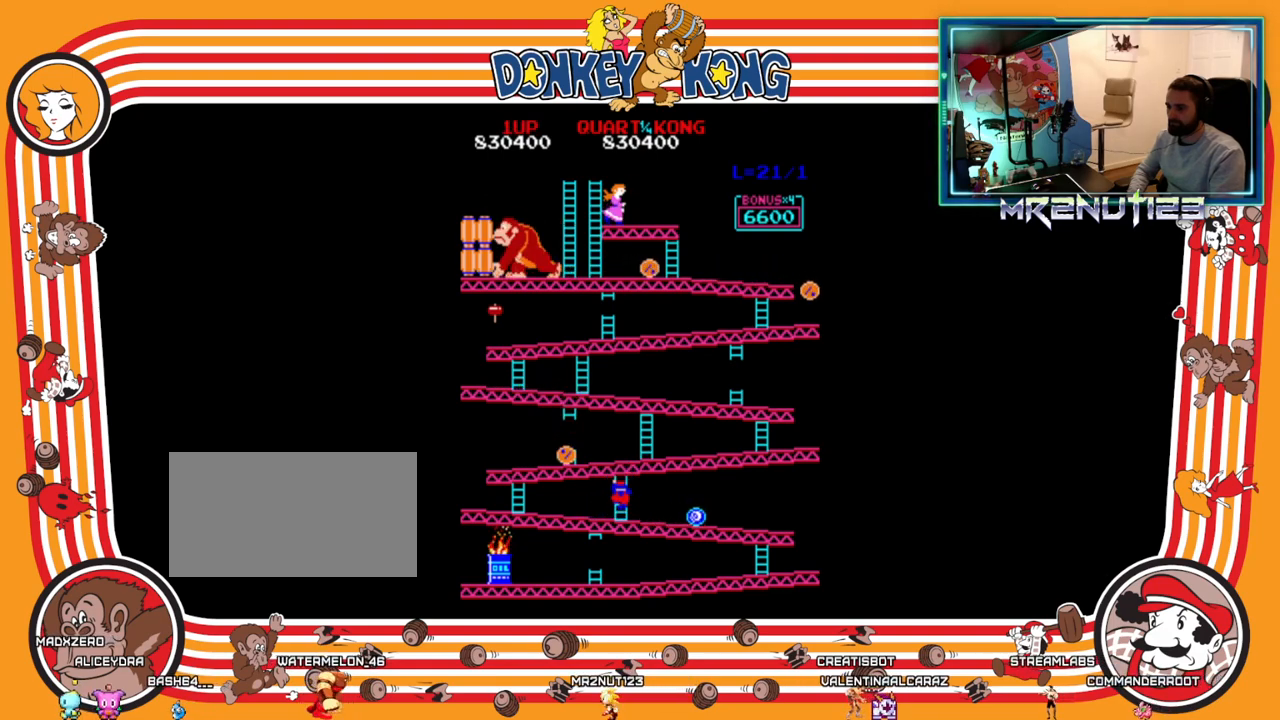
{"buttons": ["DPAD_UP"], "events": []}
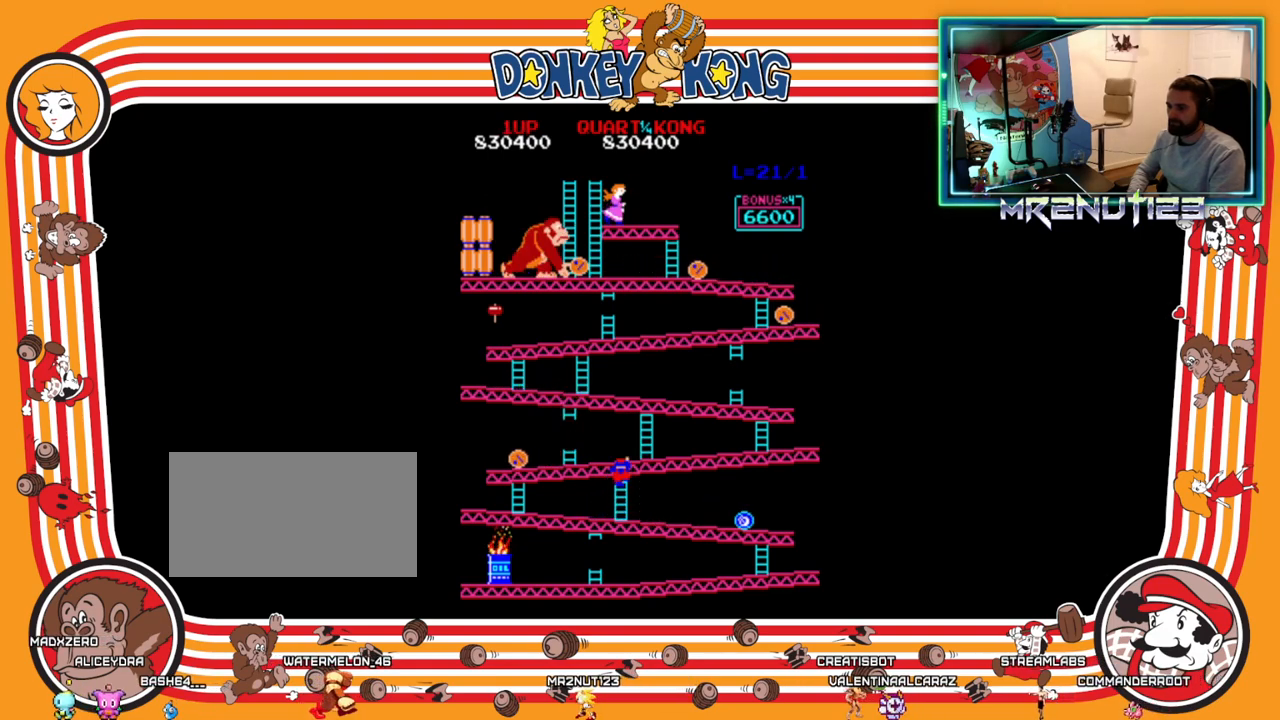
{"buttons": ["DPAD_RIGHT"], "events": [[383, "DPAD_RIGHT", "down"], [383, "DPAD_UP", "up"]]}
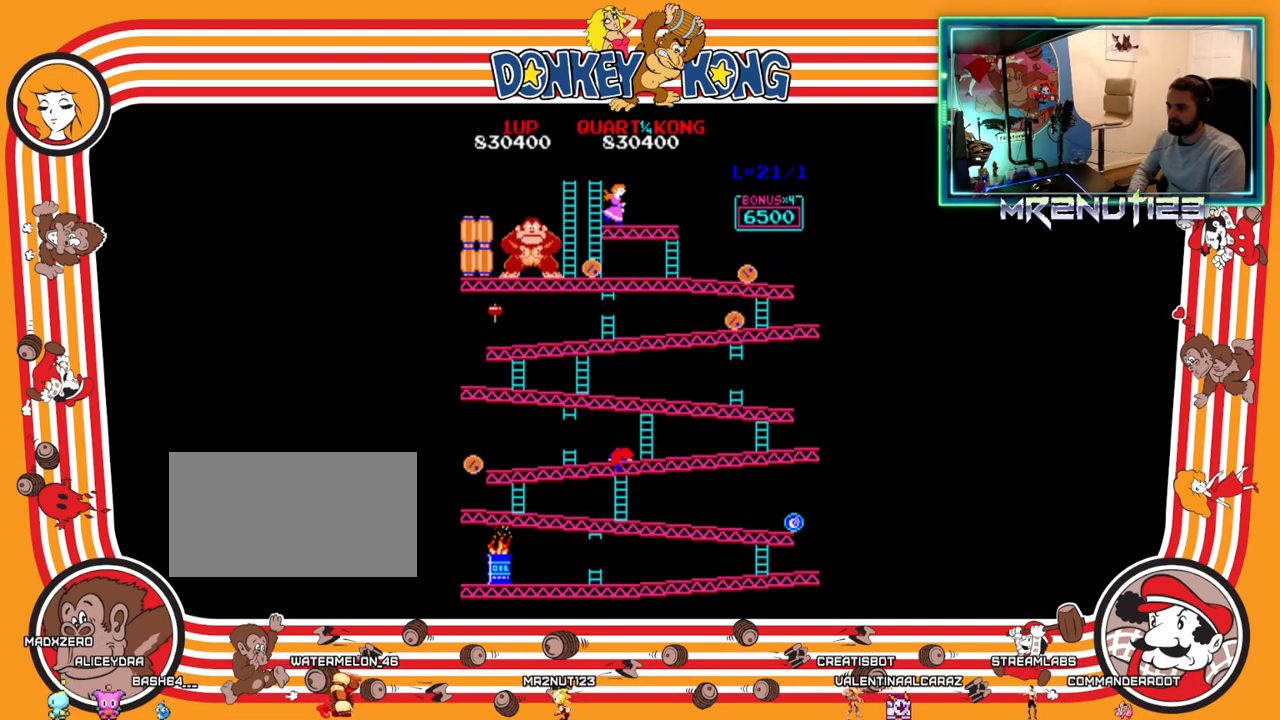
{"buttons": ["DPAD_UP"], "events": [[183, "DPAD_RIGHT", "up"], [183, "DPAD_UP", "down"]]}
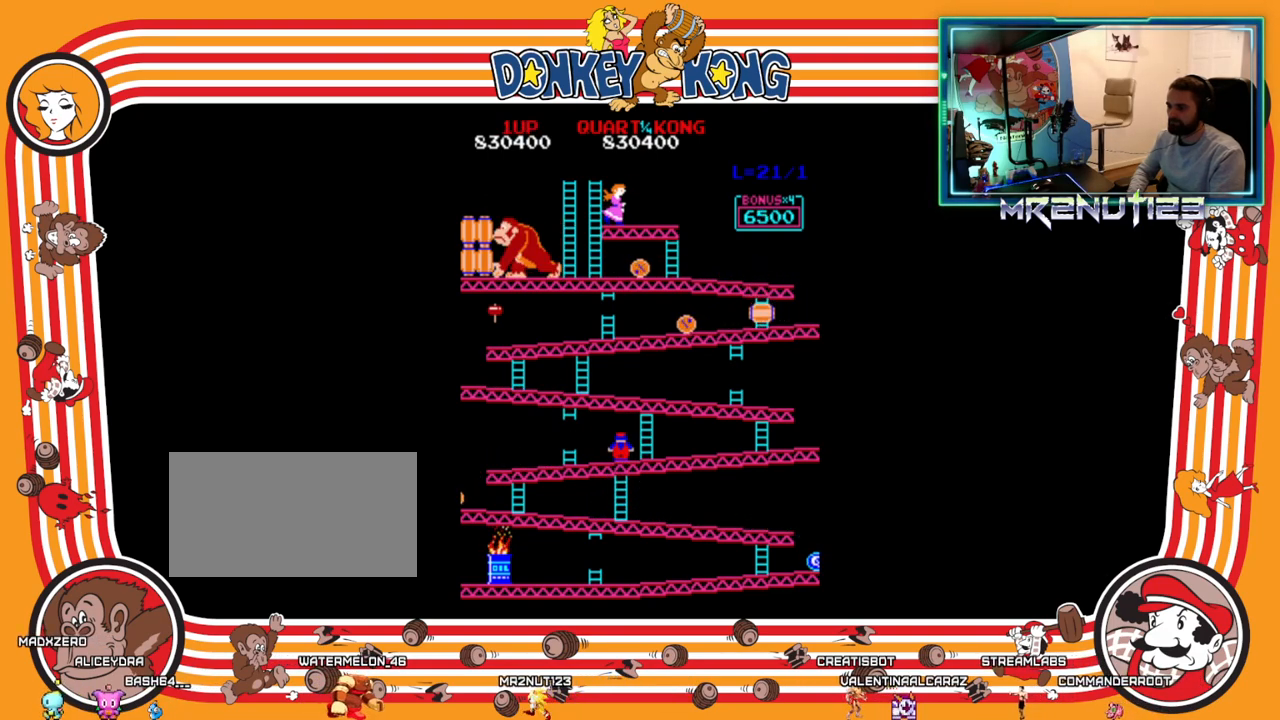
{"buttons": ["DPAD_UP"], "events": [[100, "DPAD_RIGHT", "down"], [100, "DPAD_UP", "up"], [450, "DPAD_RIGHT", "up"], [450, "DPAD_UP", "down"]]}
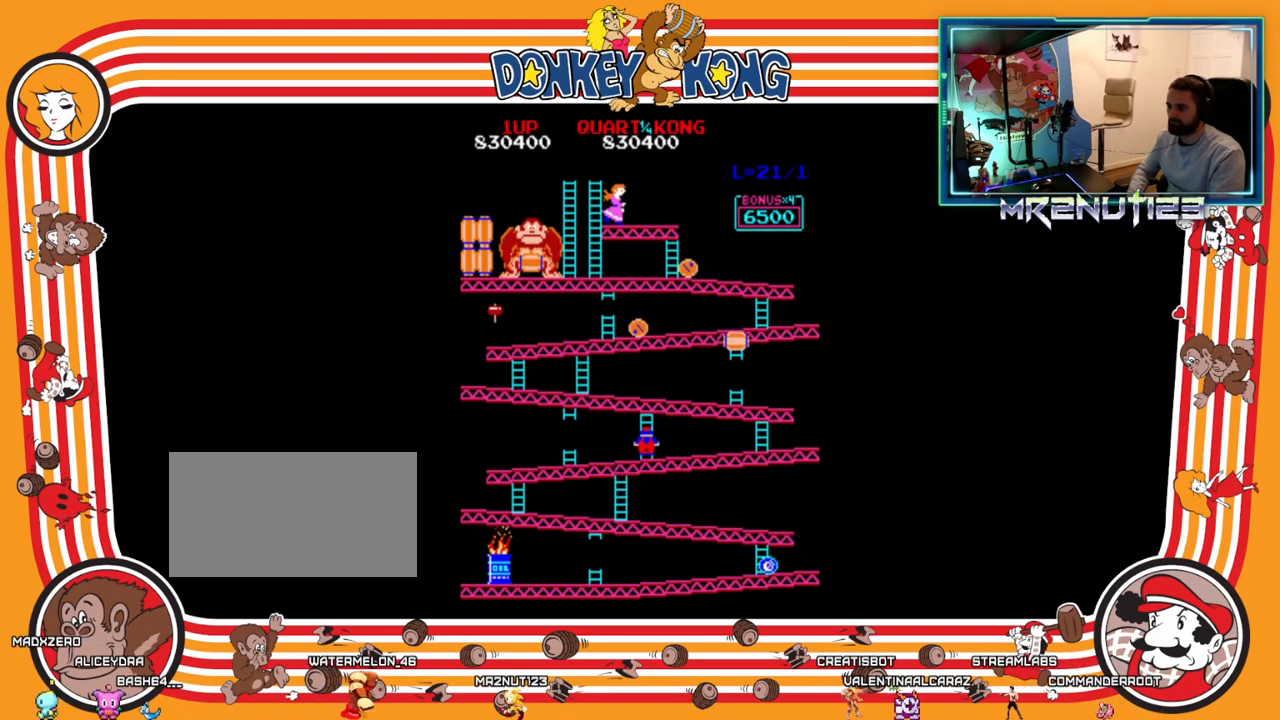
{"buttons": ["DPAD_UP"], "events": []}
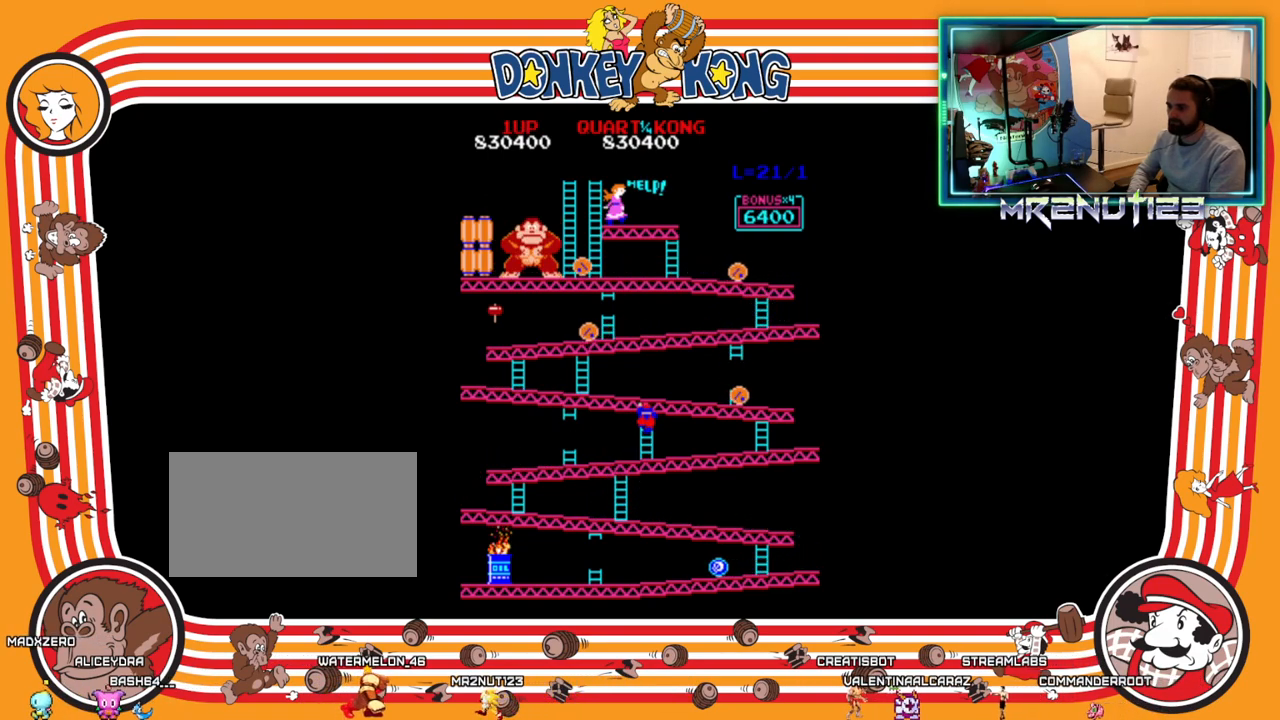
{"buttons": ["DPAD_UP"], "events": []}
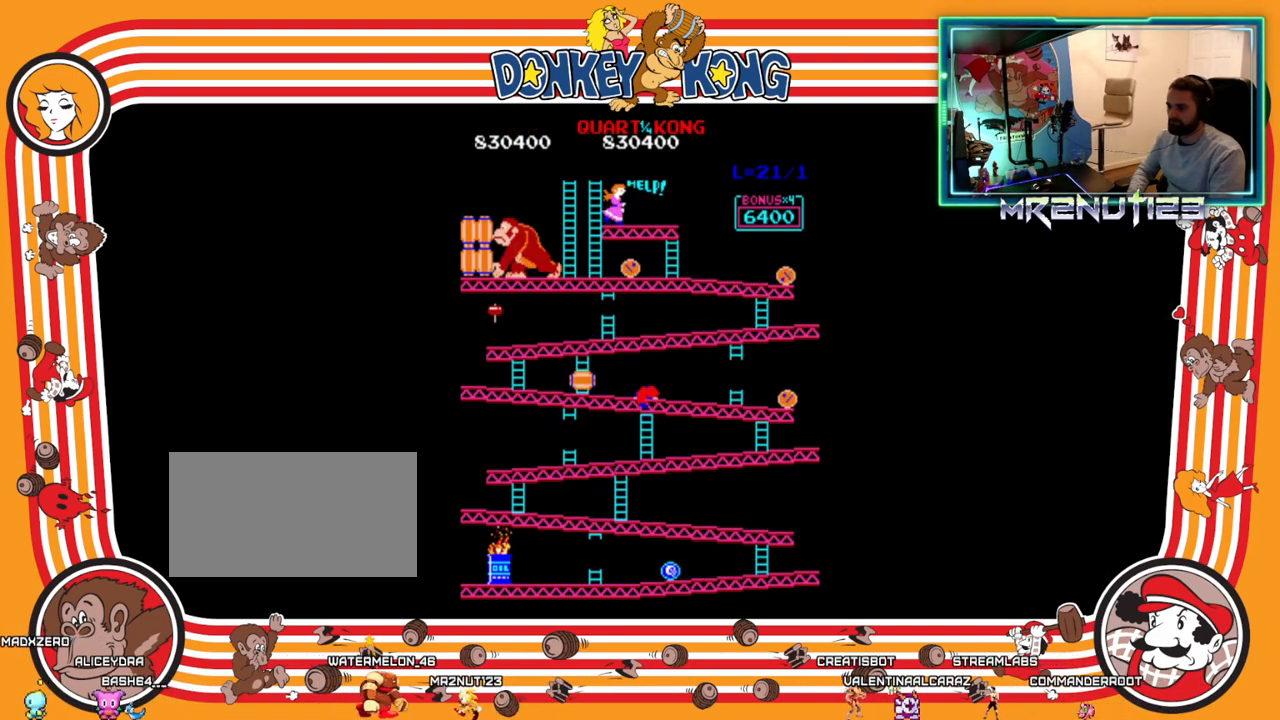
{"buttons": ["DPAD_UP"], "events": [[333, "A", "down"], [467, "A", "up"]]}
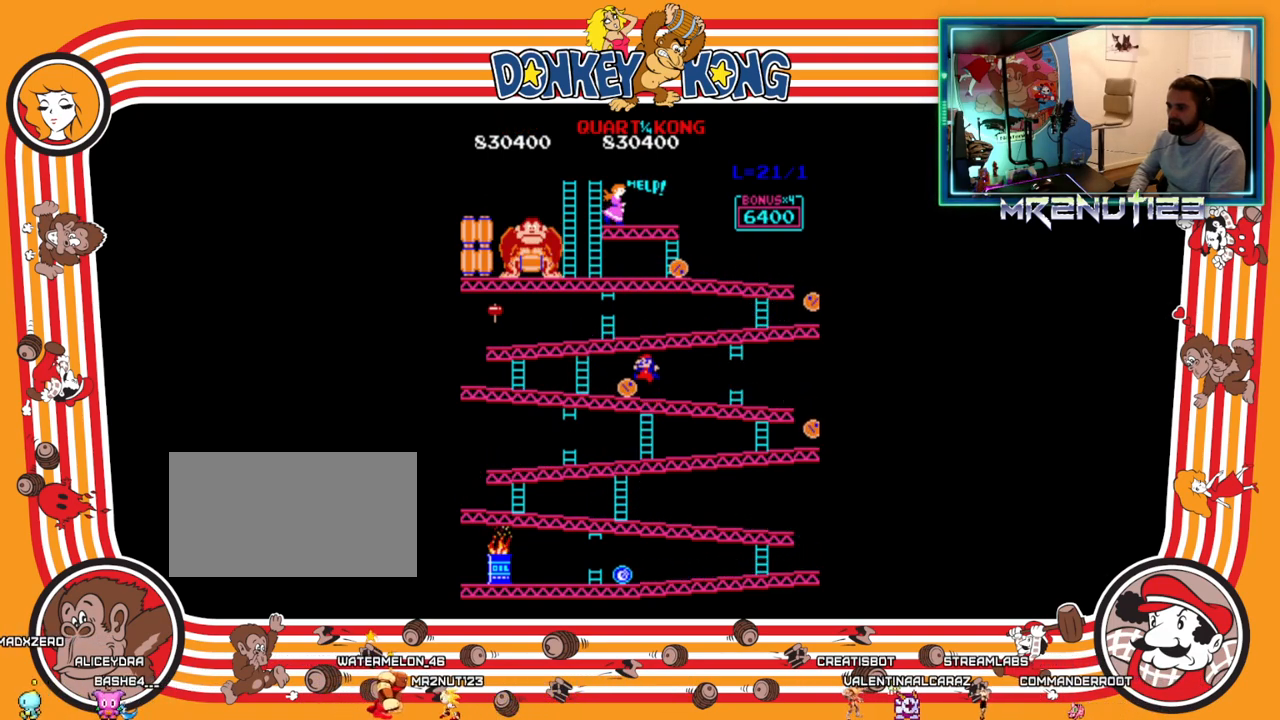
{"buttons": ["DPAD_UP"], "events": []}
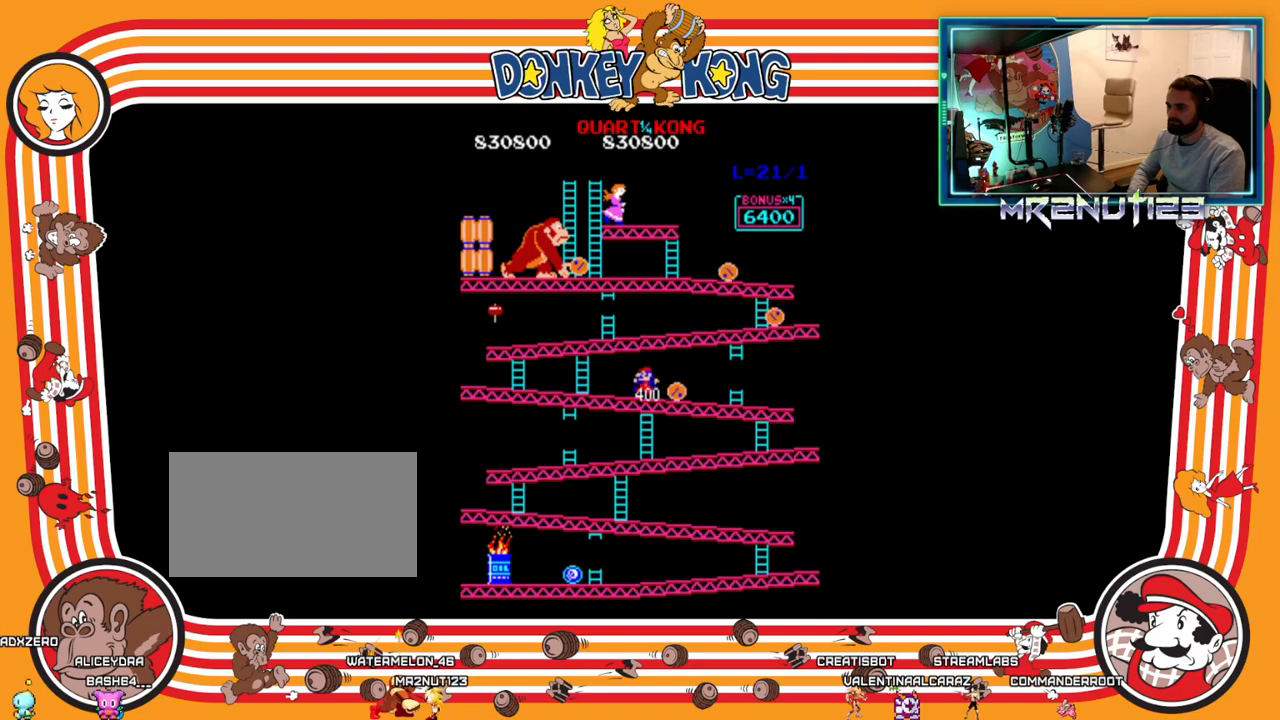
{"buttons": ["DPAD_RIGHT"], "events": [[350, "DPAD_RIGHT", "down"], [350, "DPAD_UP", "up"]]}
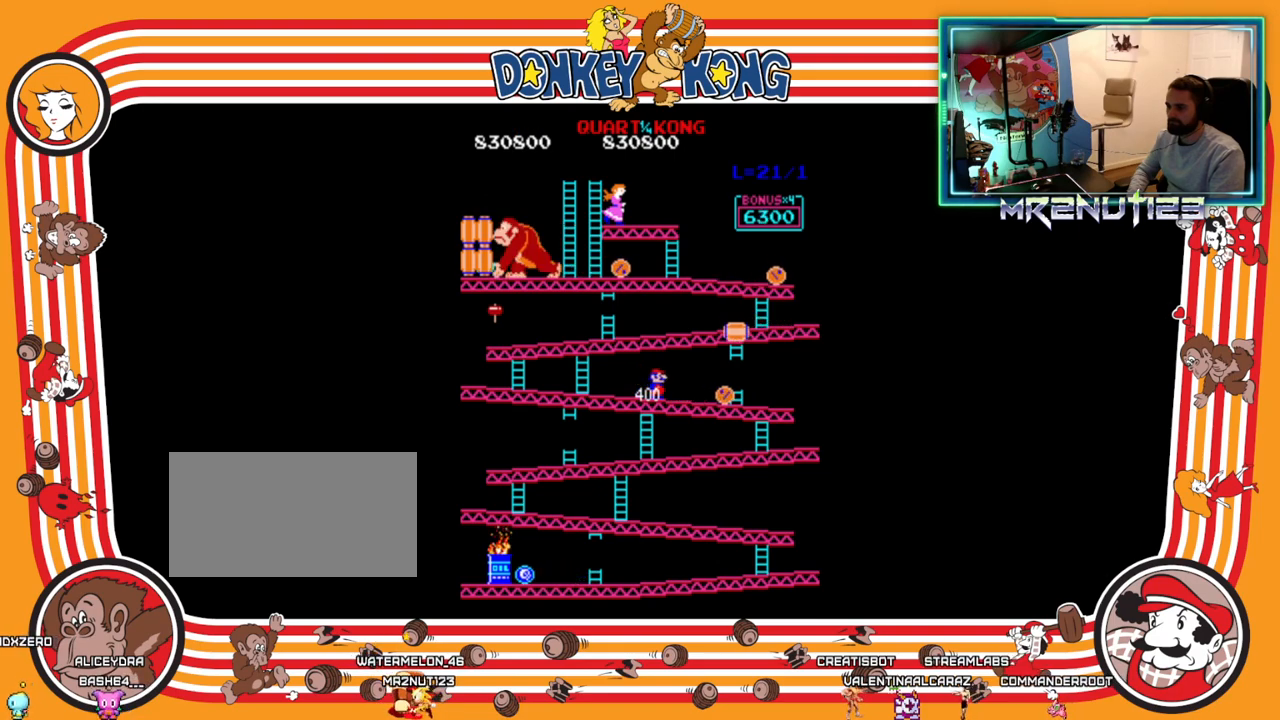
{"buttons": ["DPAD_LEFT"], "events": [[67, "DPAD_RIGHT", "up"], [83, "DPAD_LEFT", "down"]]}
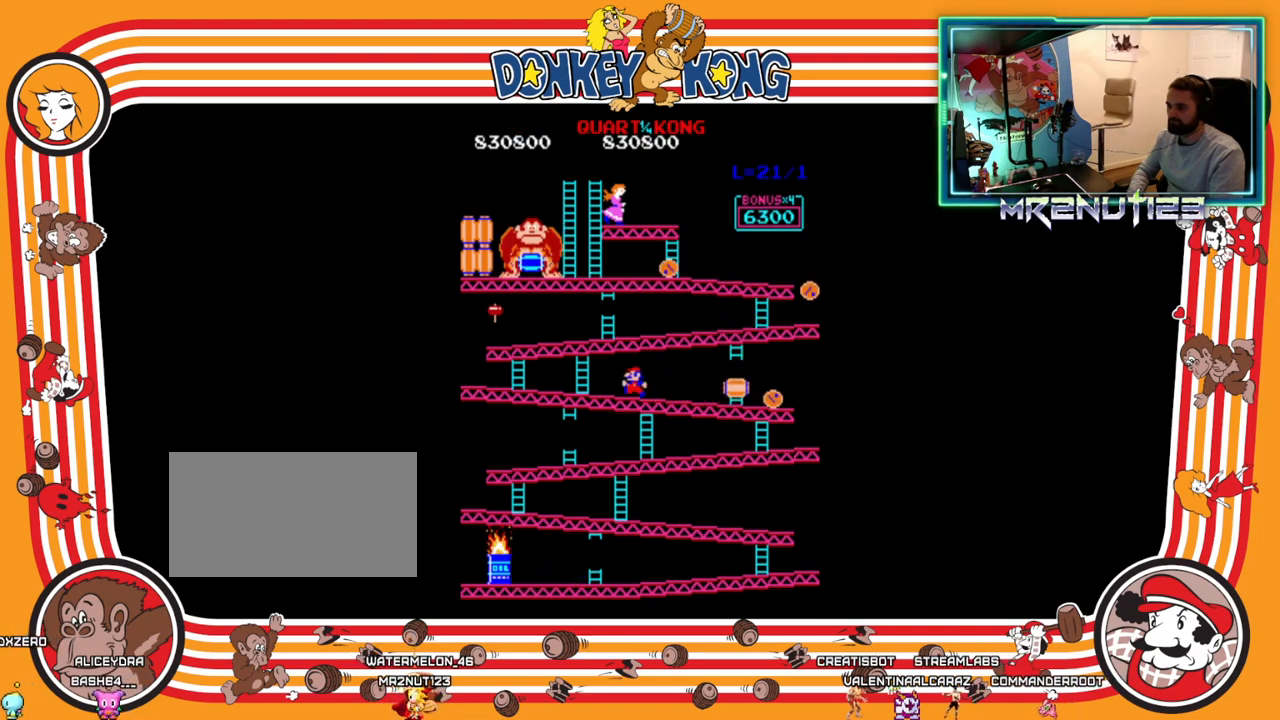
{"buttons": ["DPAD_LEFT"], "events": []}
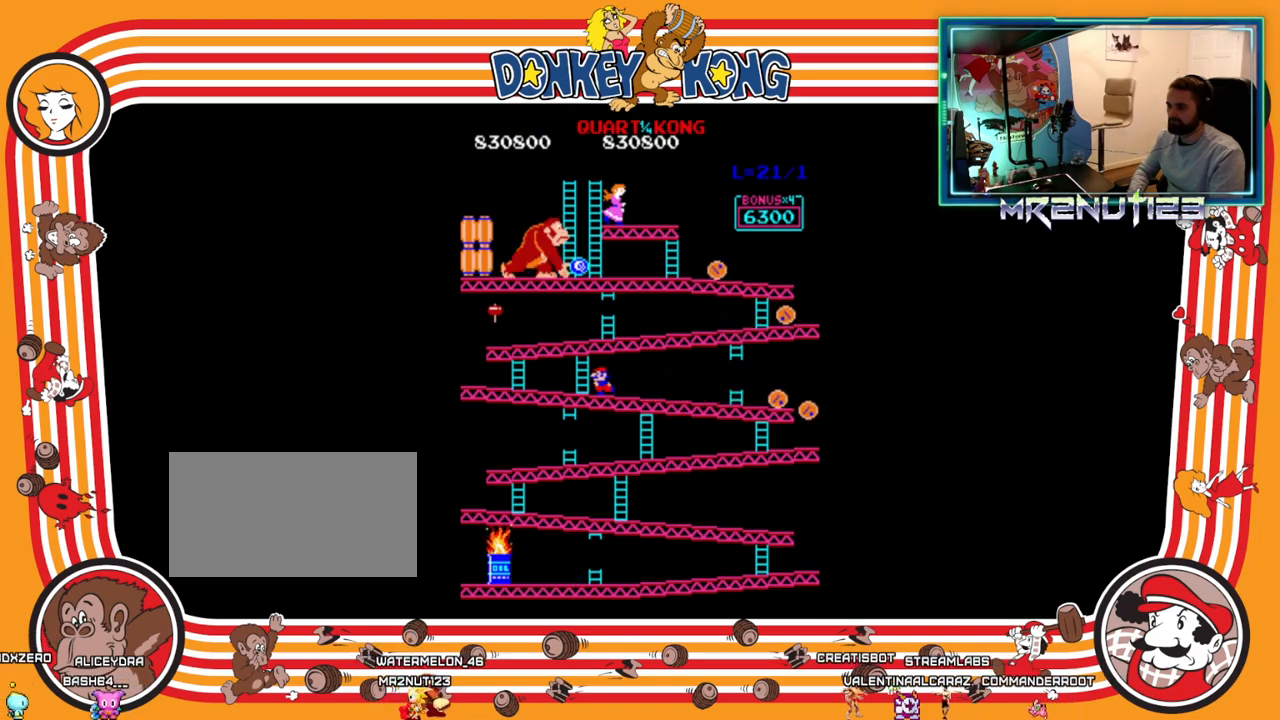
{"buttons": ["DPAD_RIGHT"], "events": [[183, "A", "down"], [283, "A", "up"], [283, "DPAD_LEFT", "up"], [300, "DPAD_RIGHT", "down"]]}
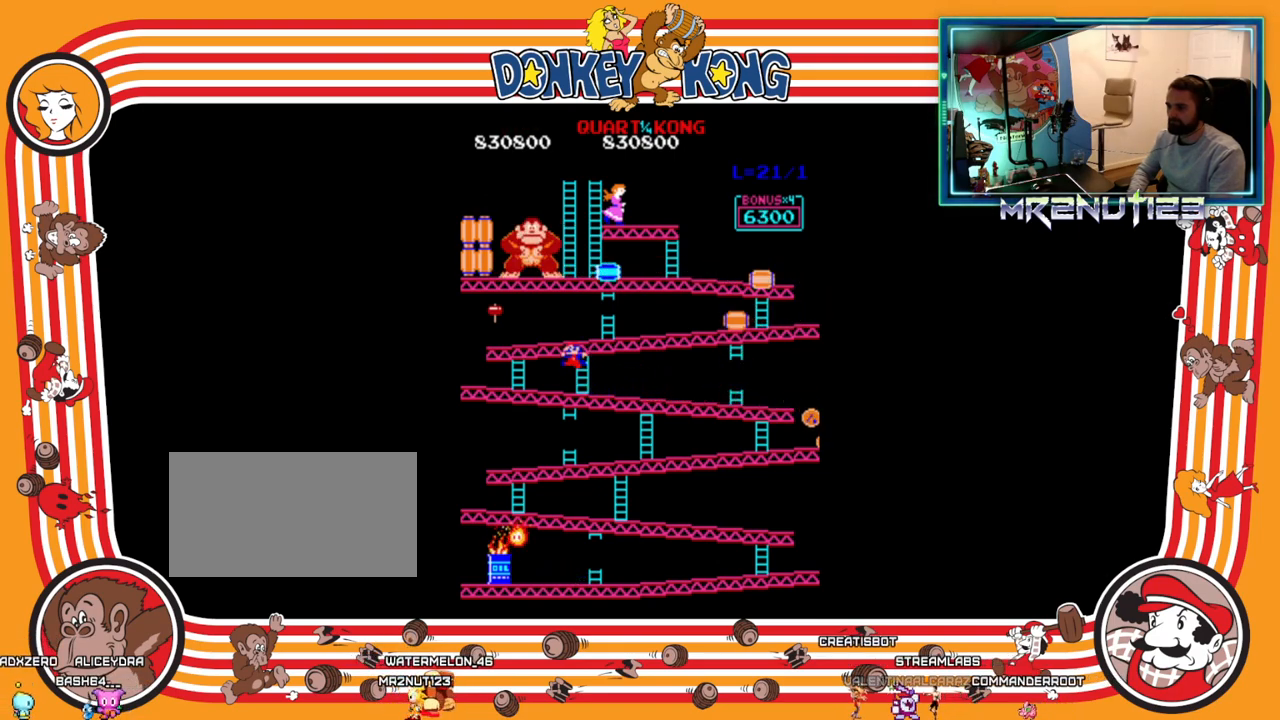
{"buttons": ["DPAD_LEFT"], "events": [[300, "DPAD_RIGHT", "up"], [317, "DPAD_LEFT", "down"]]}
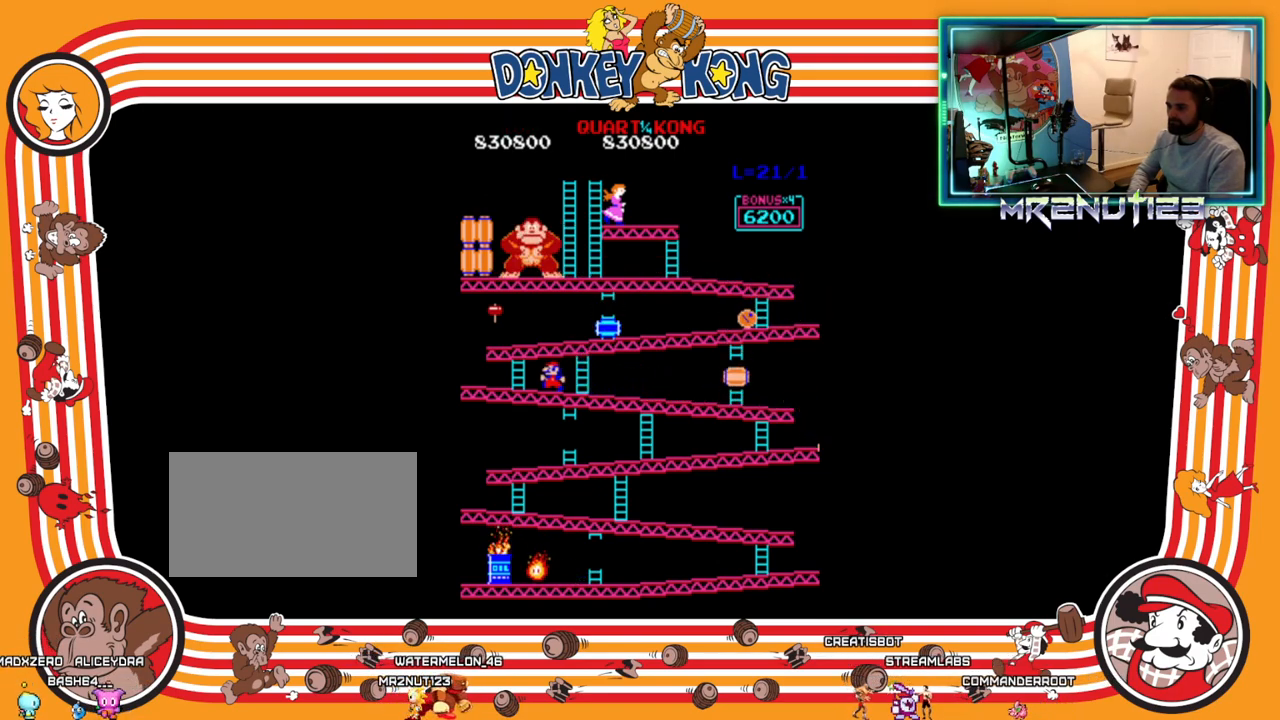
{"buttons": [], "events": [[217, "DPAD_LEFT", "up"], [233, "DPAD_RIGHT", "down"], [417, "DPAD_RIGHT", "up"]]}